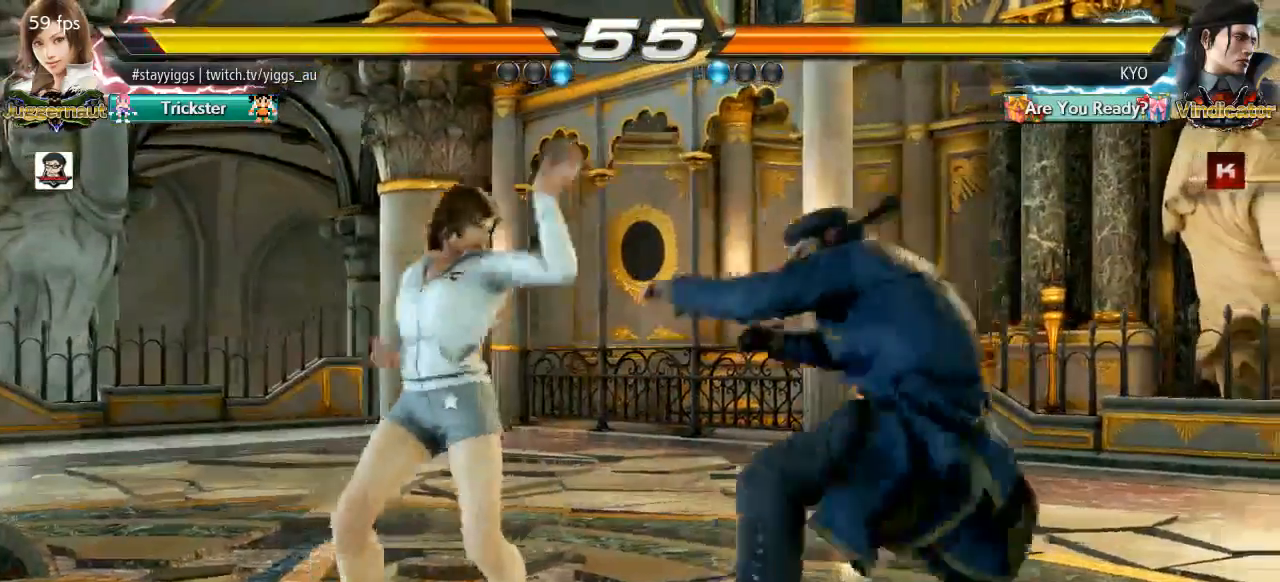
Gameplay with a controller (arcade stick); each line is a JSON object with the inputs held at the frame after it (dt_ms = milliseconds from this image to that frame). "events" lists button and stick changes between this image and that frame as [ms after this image, input, new state], when the widget could be followed in between. Not read: L3 R3 SELECT START.
{"dt_ms": 500, "buttons": [], "left_stick": "center"}
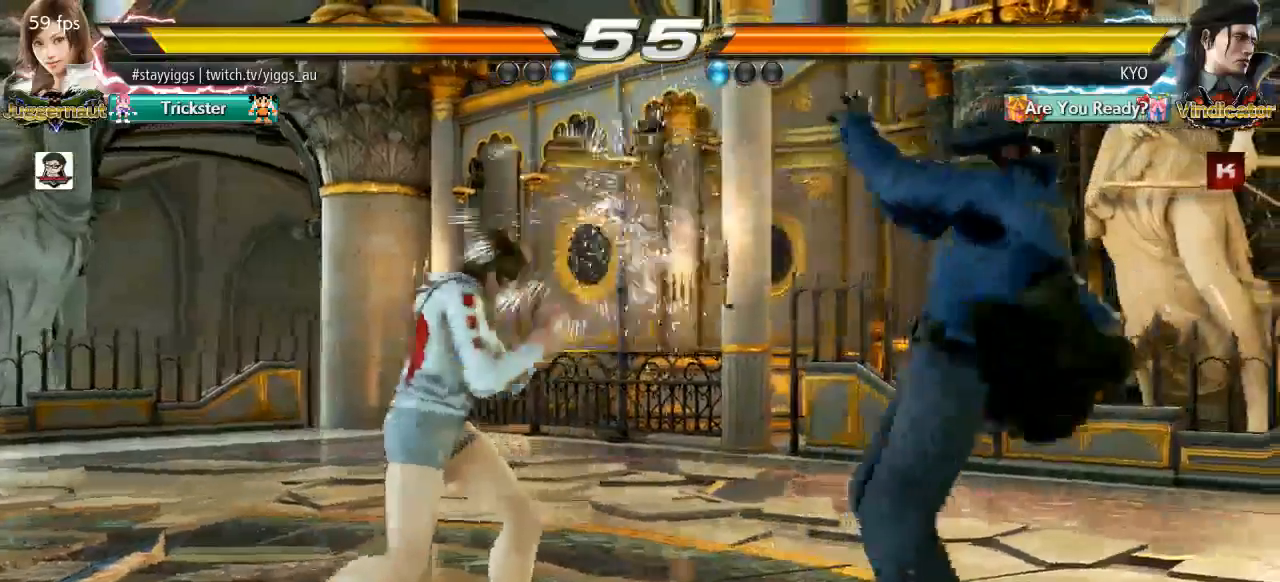
{"dt_ms": 500, "buttons": [], "left_stick": "left", "events": [[50, "left_stick", "left"], [133, "left_stick", "center"], [217, "left_stick", "left"]]}
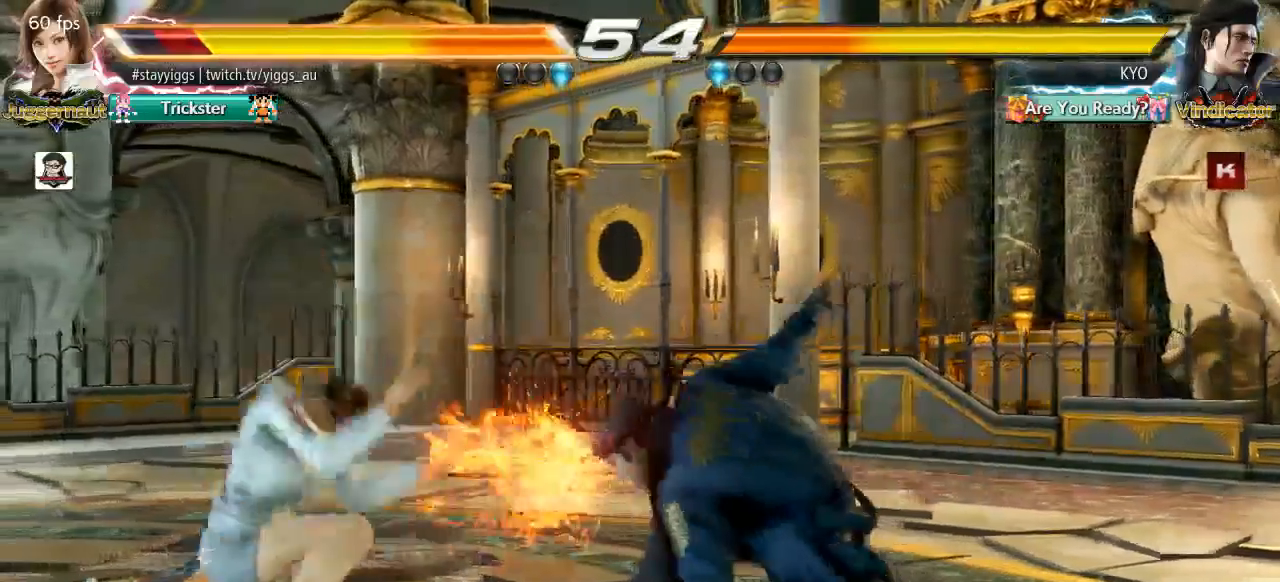
{"dt_ms": 500, "buttons": ["CIRCLE"], "left_stick": "center", "events": [[117, "left_stick", "center"], [317, "CIRCLE", "down"], [400, "CIRCLE", "up"], [450, "CIRCLE", "down"]]}
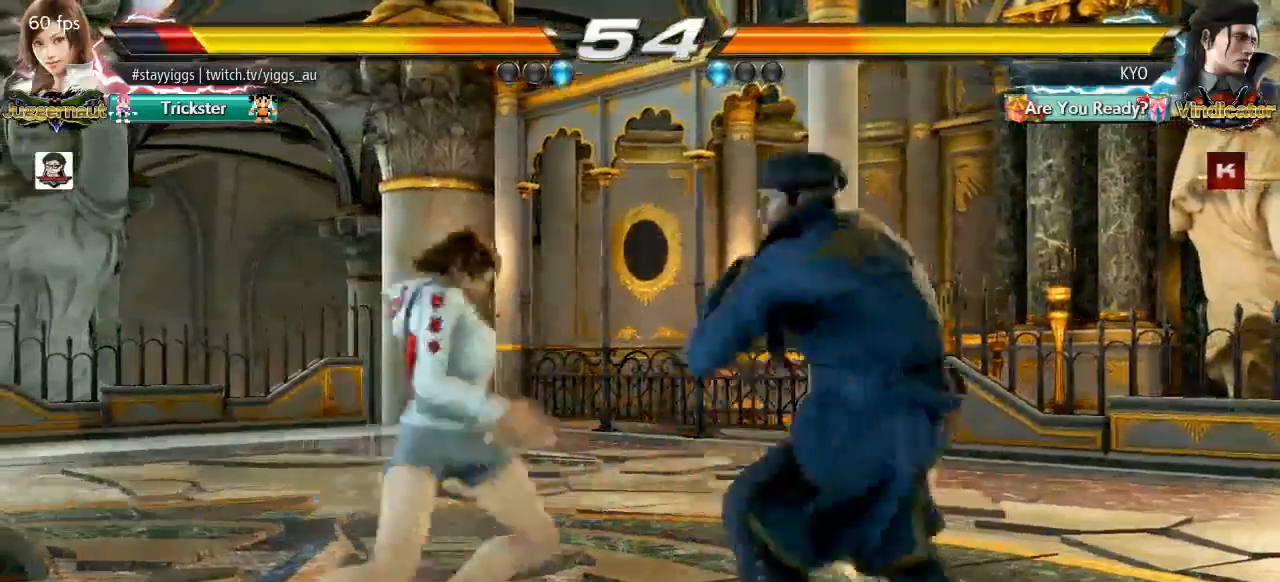
{"dt_ms": 500, "buttons": ["TRIANGLE"], "left_stick": "down", "events": [[33, "CIRCLE", "up"], [350, "left_stick", "down"], [400, "TRIANGLE", "down"]]}
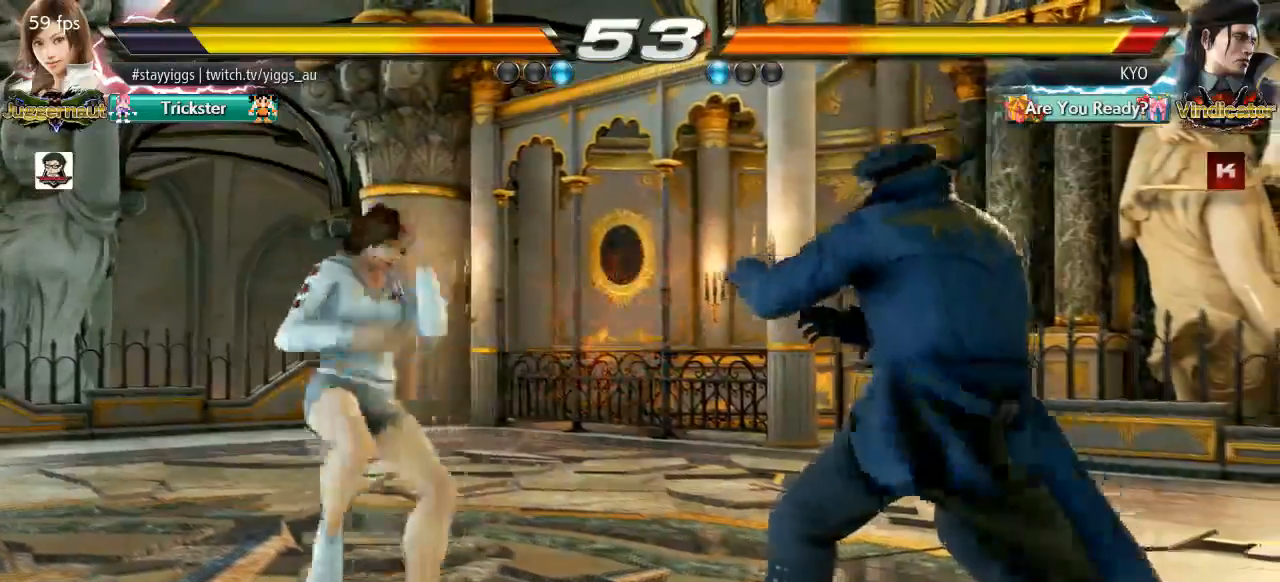
{"dt_ms": 500, "buttons": [], "left_stick": "center", "events": [[17, "TRIANGLE", "up"], [50, "left_stick", "center"]]}
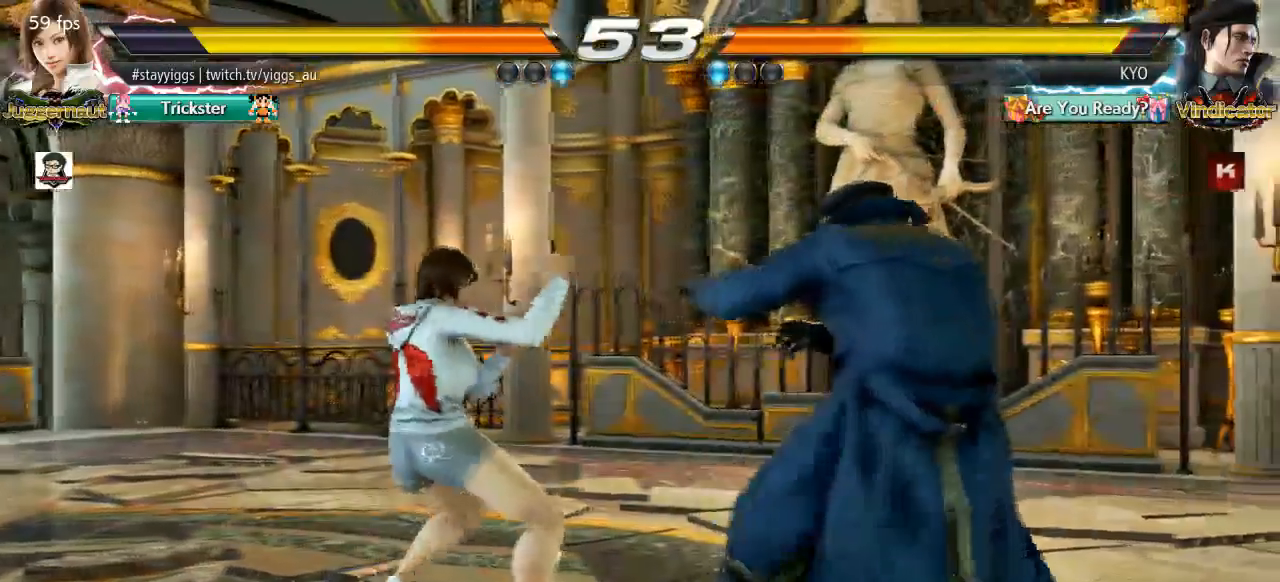
{"dt_ms": 500, "buttons": [], "left_stick": "left", "events": [[83, "left_stick", "left"], [183, "left_stick", "center"], [283, "left_stick", "left"]]}
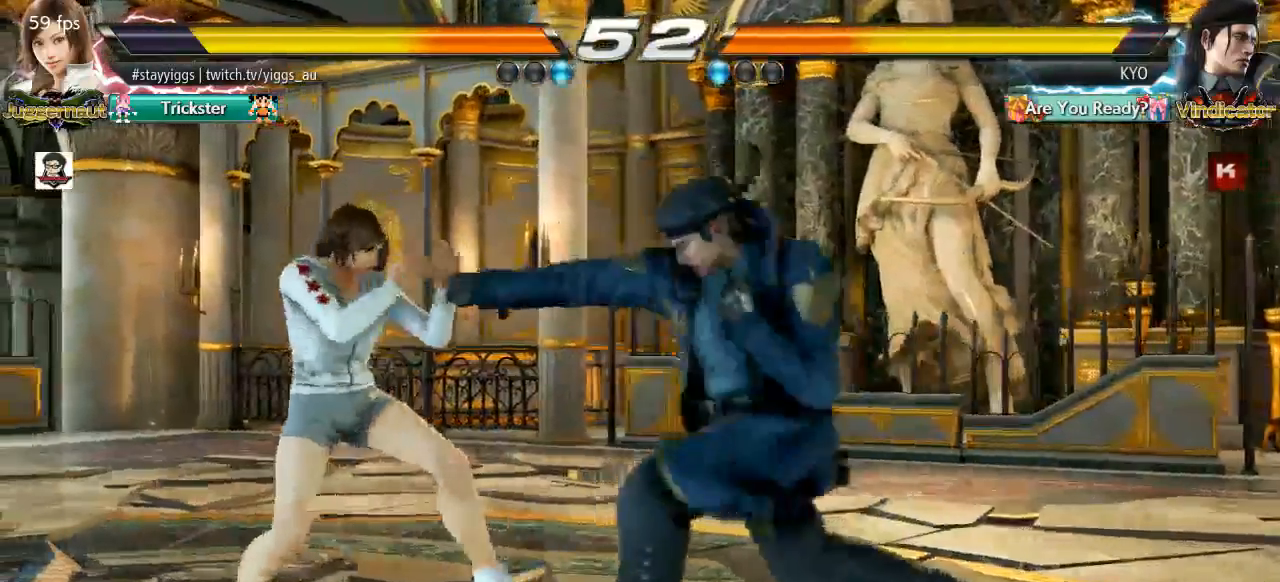
{"dt_ms": 1000, "buttons": [], "left_stick": "center"}
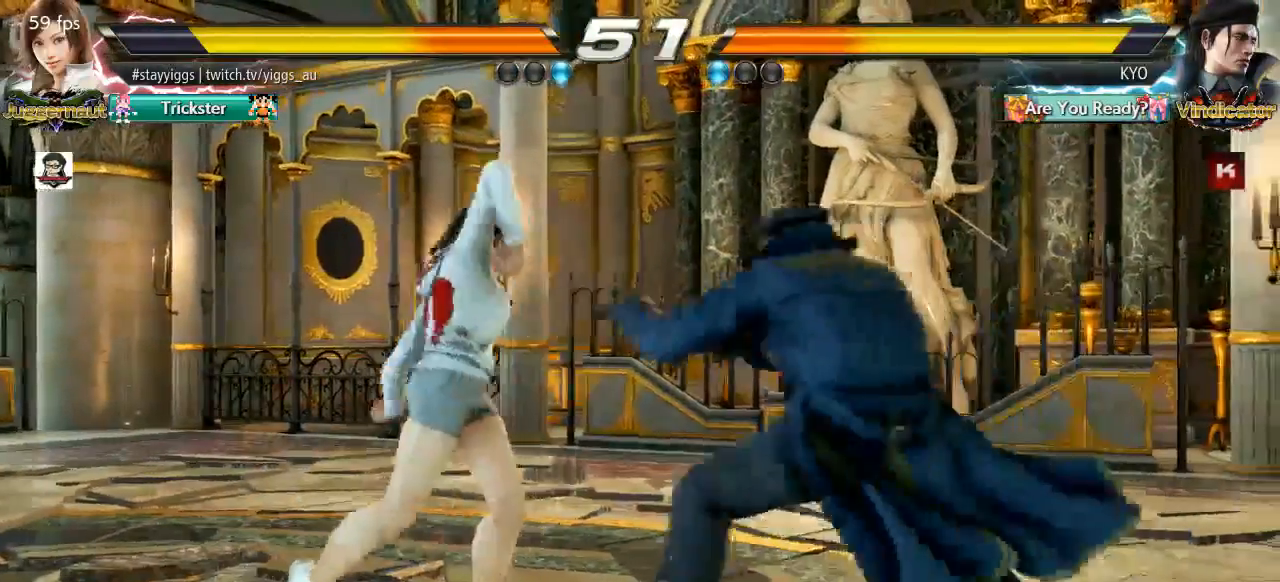
{"dt_ms": 500, "buttons": [], "left_stick": "center", "events": []}
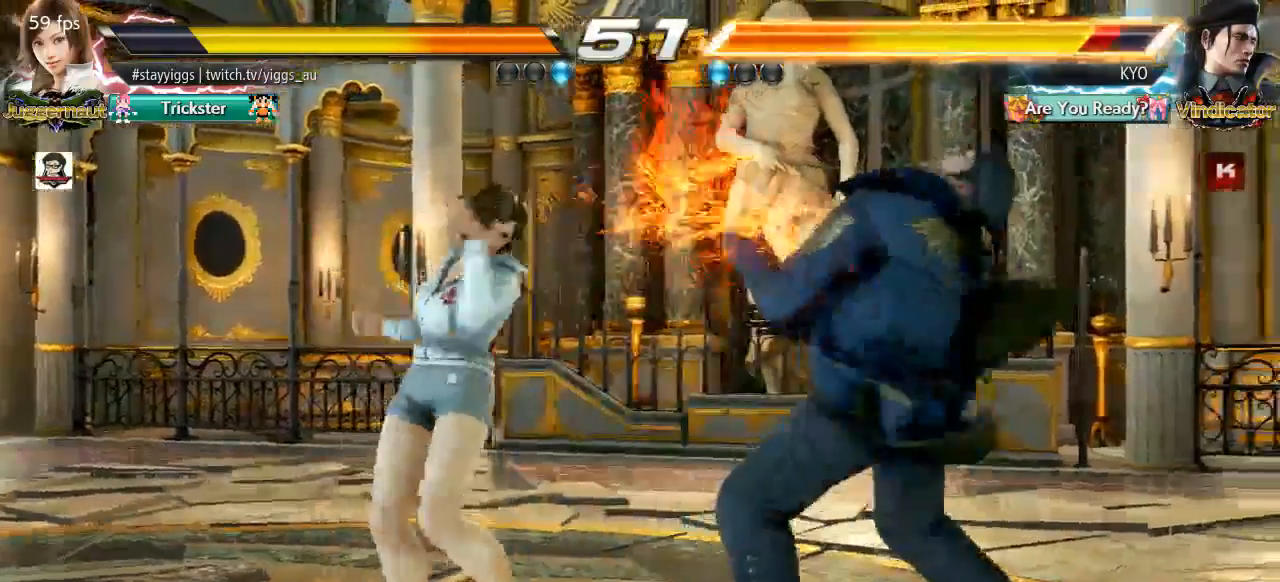
{"dt_ms": 500, "buttons": [], "left_stick": "center", "events": [[150, "left_stick", "down-right"], [200, "SQUARE", "down"], [317, "SQUARE", "up"], [350, "left_stick", "center"]]}
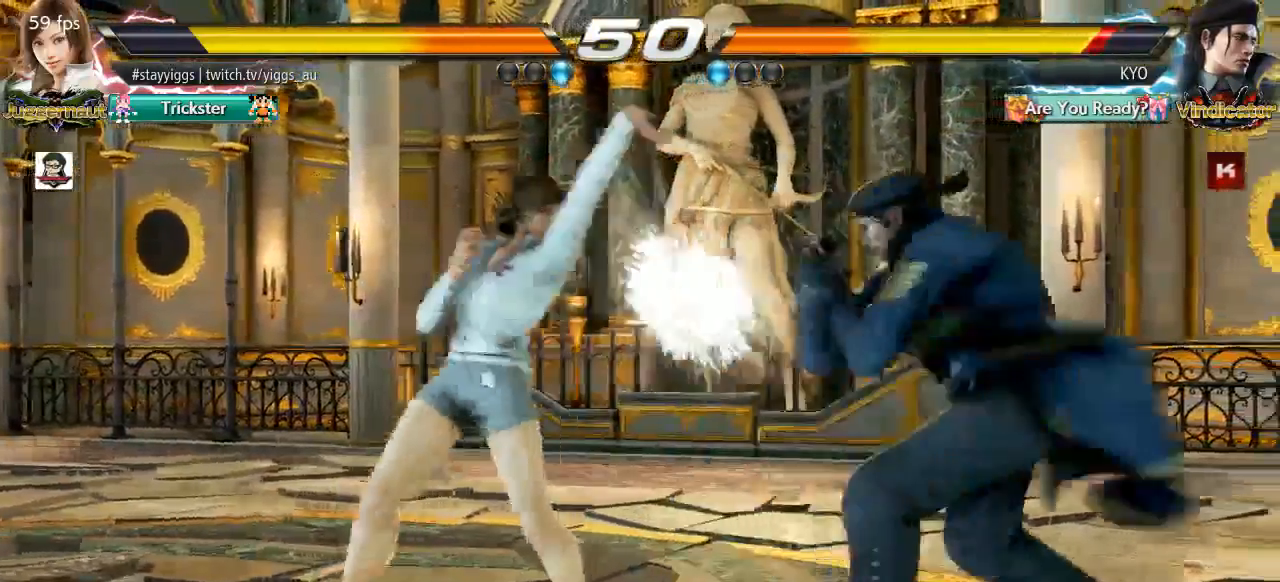
{"dt_ms": 500, "buttons": ["CROSS"], "left_stick": "down-left", "events": [[150, "left_stick", "down"], [217, "left_stick", "center"], [450, "left_stick", "down-left"], [500, "CROSS", "down"]]}
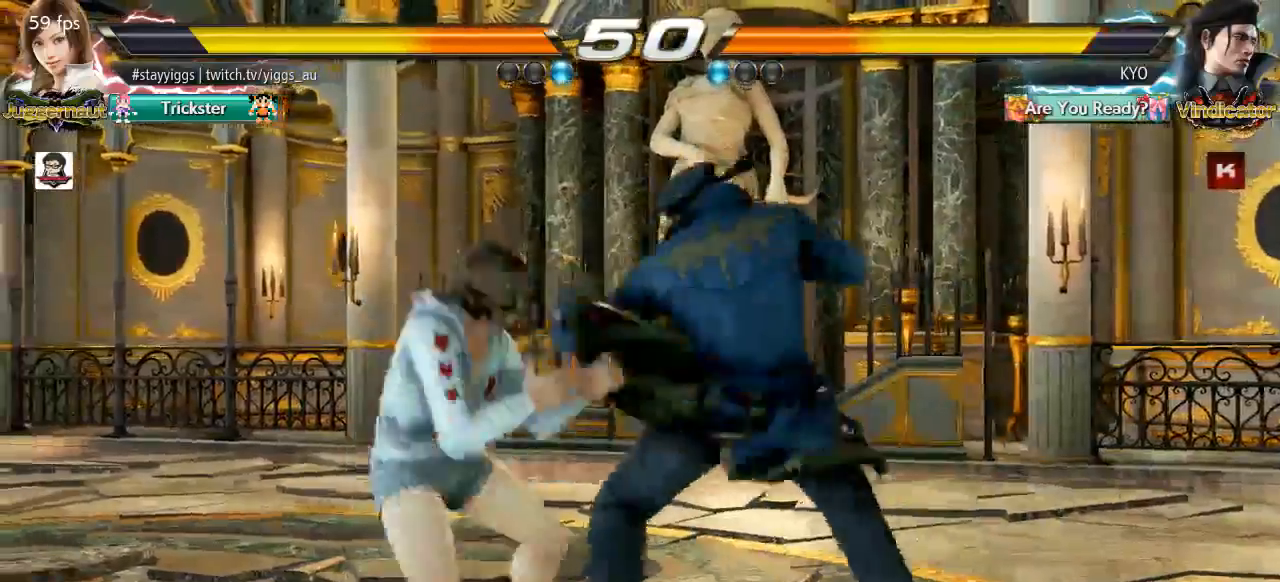
{"dt_ms": 500, "buttons": [], "left_stick": "center", "events": [[83, "CROSS", "up"], [167, "left_stick", "center"]]}
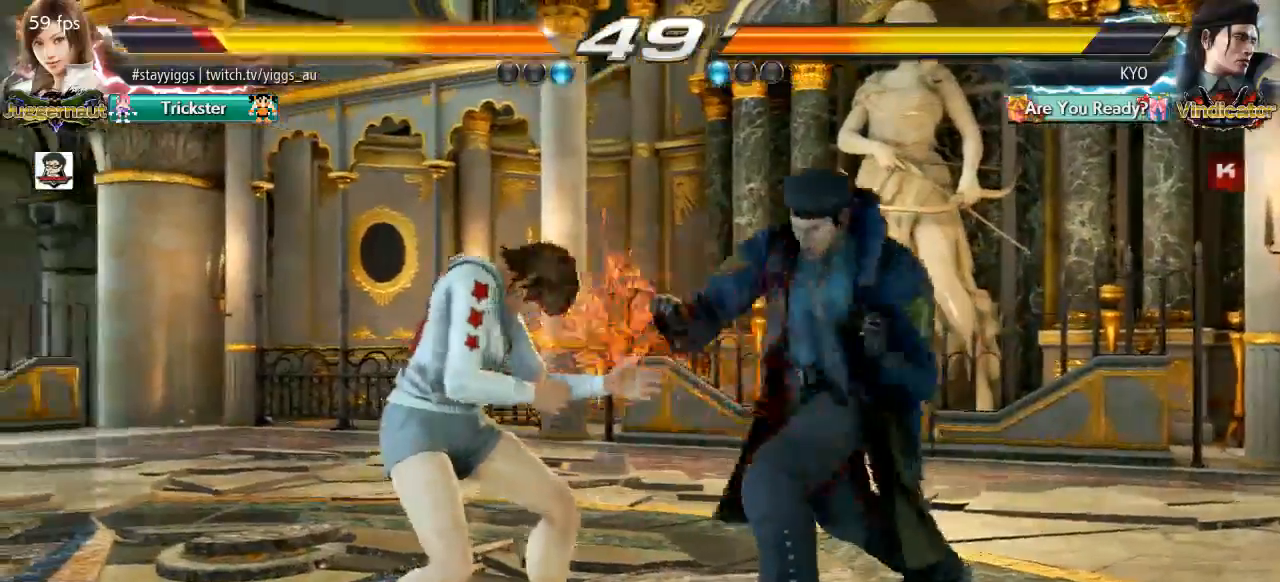
{"dt_ms": 500, "buttons": [], "left_stick": "left", "events": [[117, "left_stick", "left"], [250, "left_stick", "center"], [300, "left_stick", "left"]]}
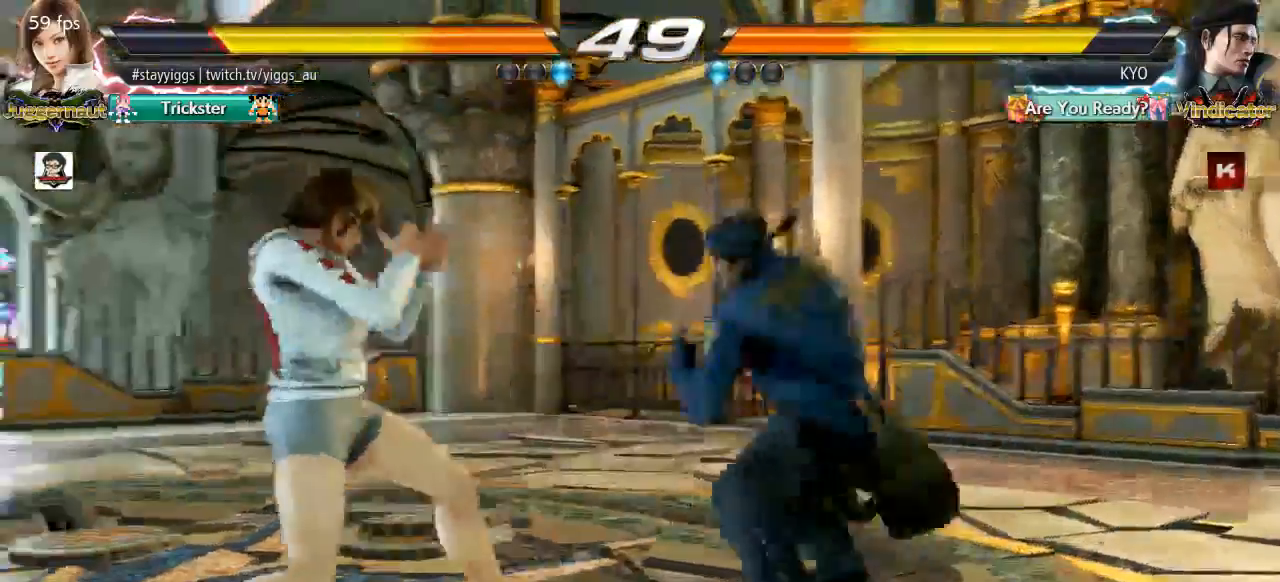
{"dt_ms": 500, "buttons": [], "left_stick": "left"}
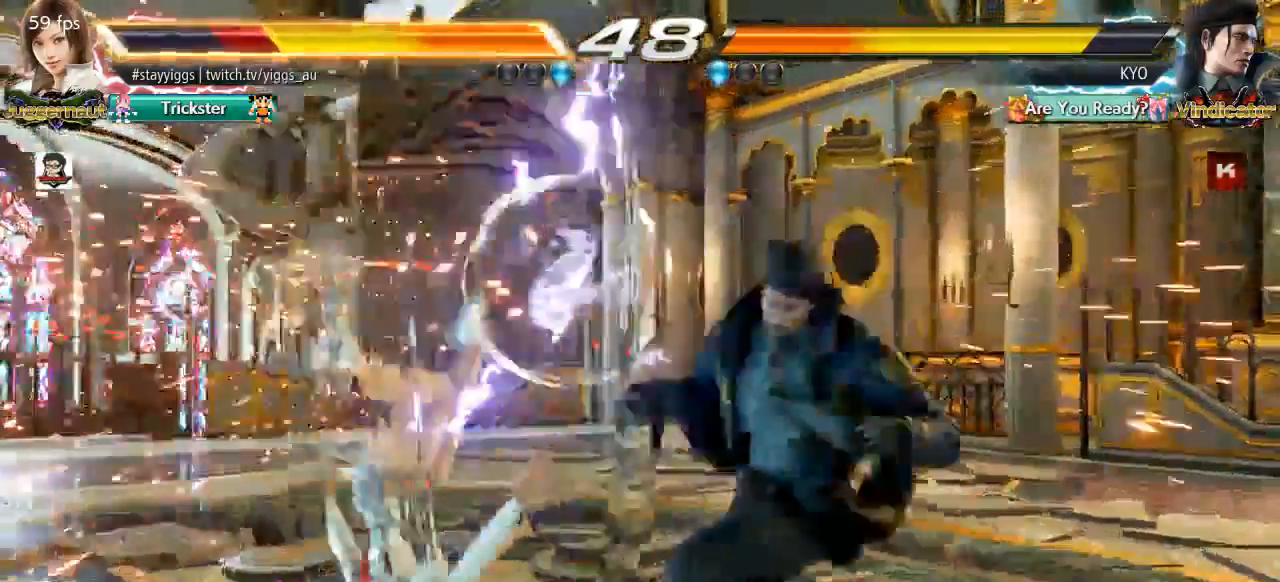
{"dt_ms": 500, "buttons": [], "left_stick": "center", "events": [[117, "left_stick", "center"]]}
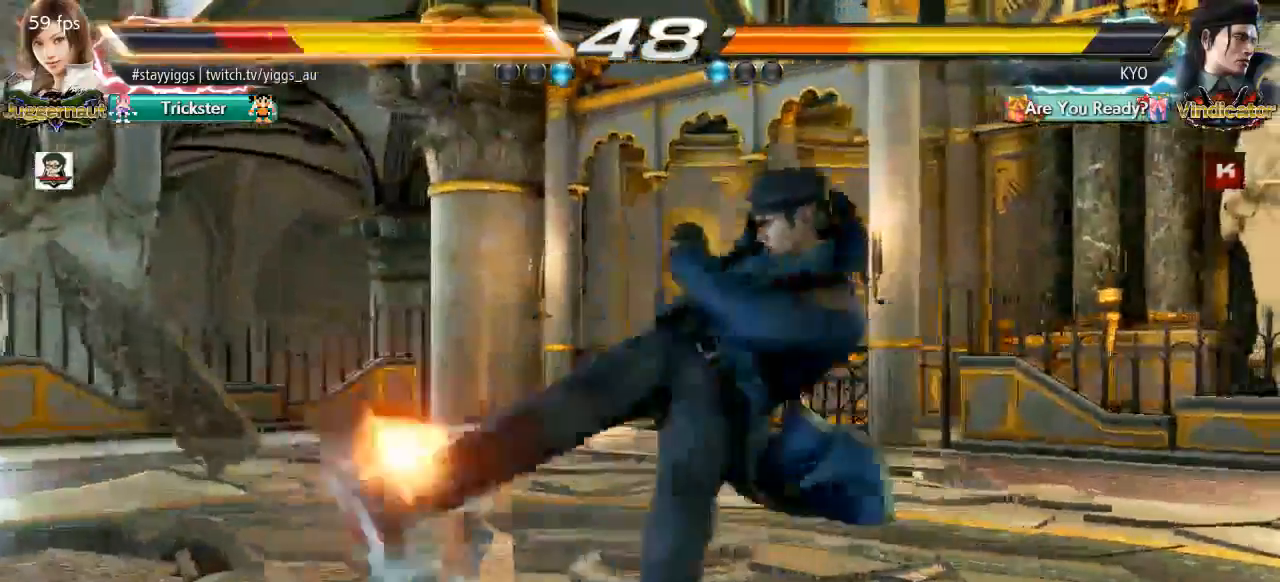
{"dt_ms": 500, "buttons": [], "left_stick": "center", "events": []}
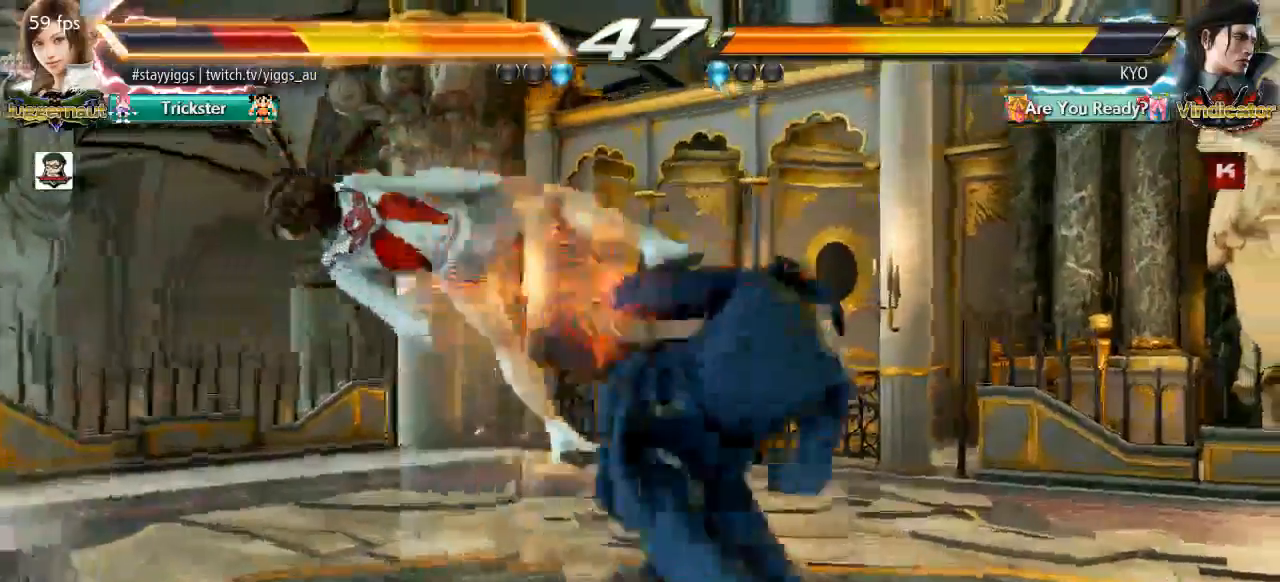
{"dt_ms": 500, "buttons": [], "left_stick": "center", "events": []}
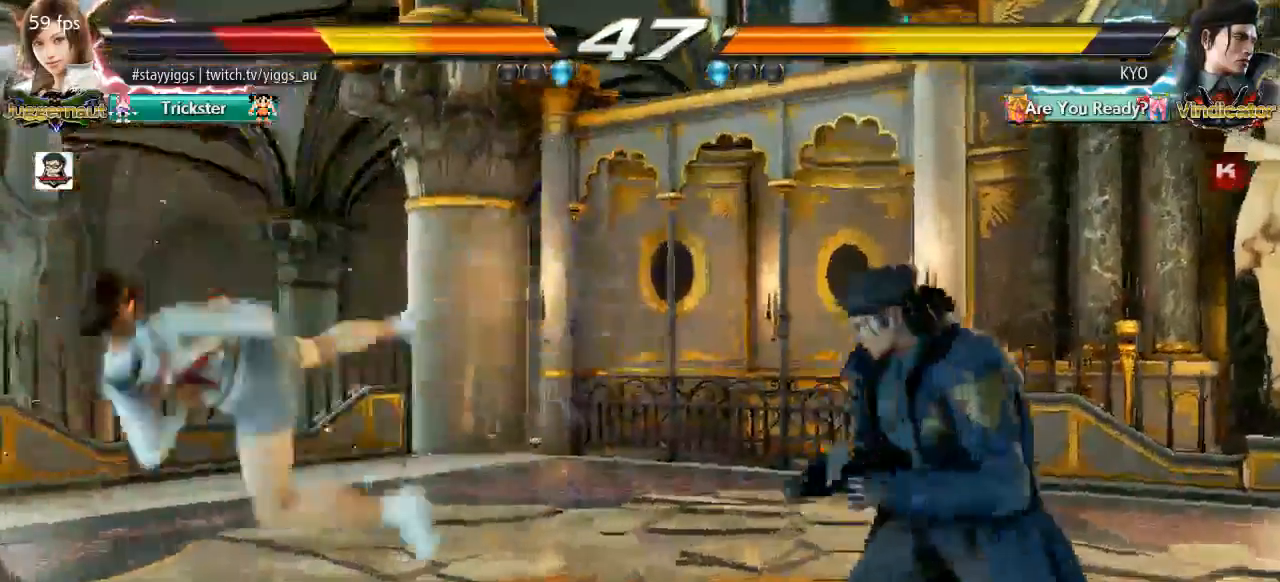
{"dt_ms": 500, "buttons": [], "left_stick": "center", "events": []}
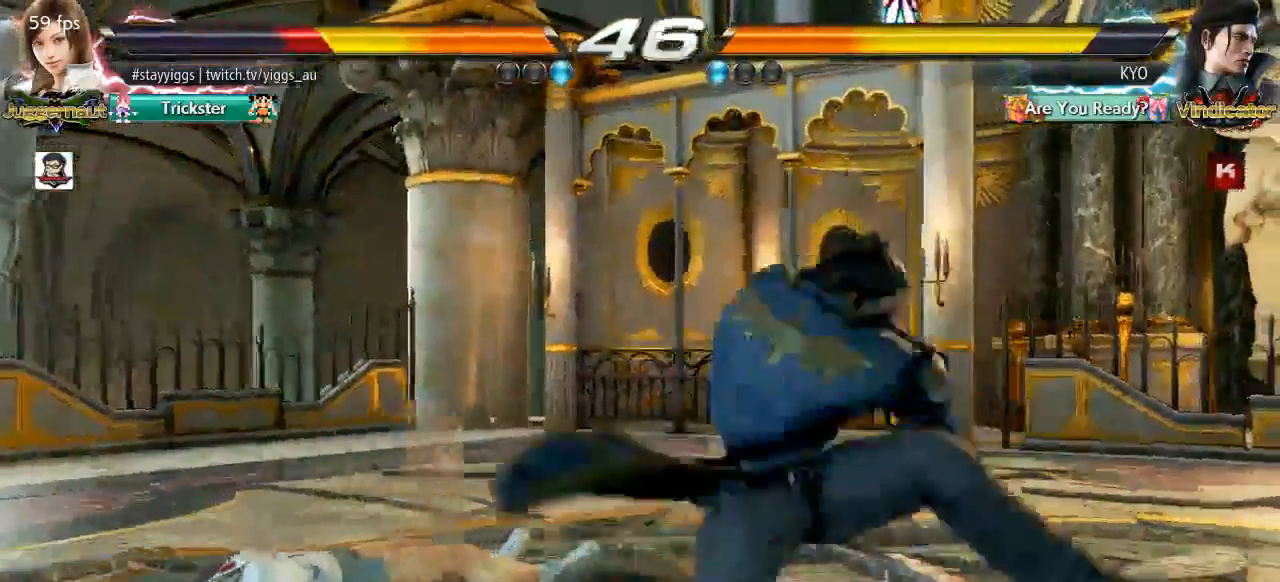
{"dt_ms": 500, "buttons": [], "left_stick": "center", "events": []}
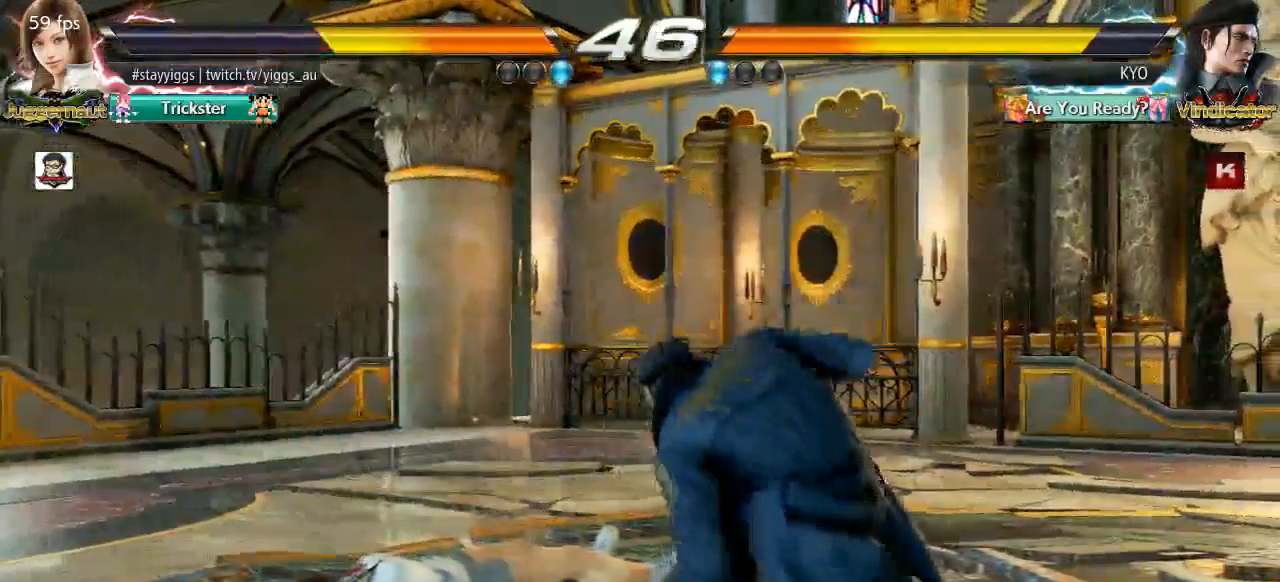
{"dt_ms": 500, "buttons": [], "left_stick": "down-left", "events": [[117, "left_stick", "up-left"], [317, "left_stick", "down-left"]]}
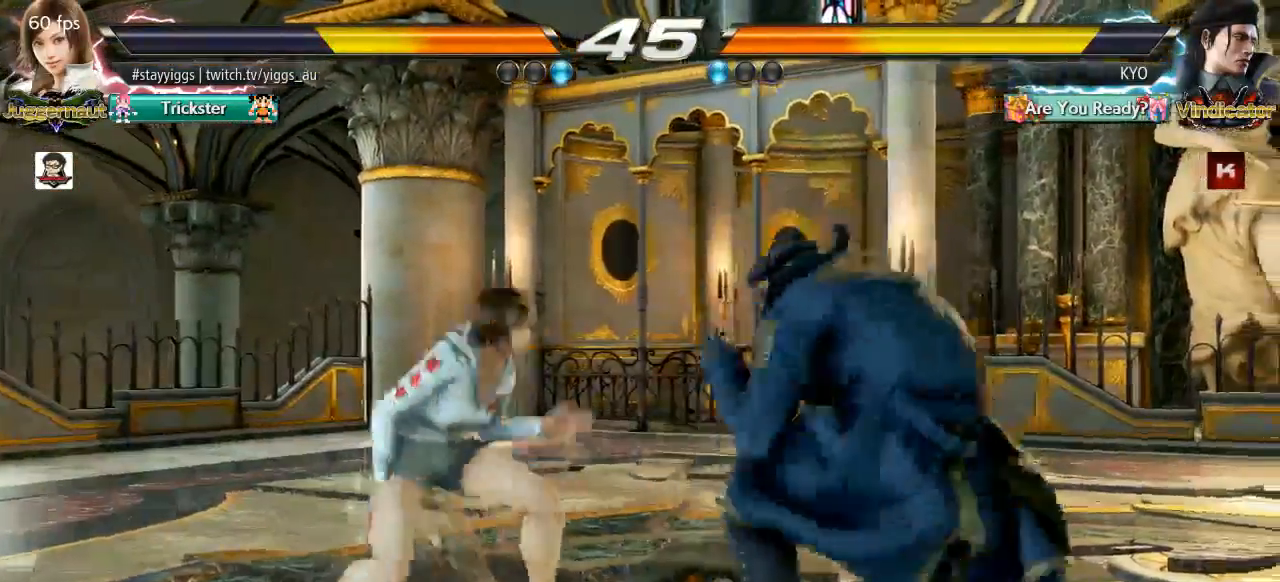
{"dt_ms": 500, "buttons": [], "left_stick": "center", "events": [[300, "TRIANGLE", "down"], [300, "left_stick", "center"], [400, "TRIANGLE", "up"]]}
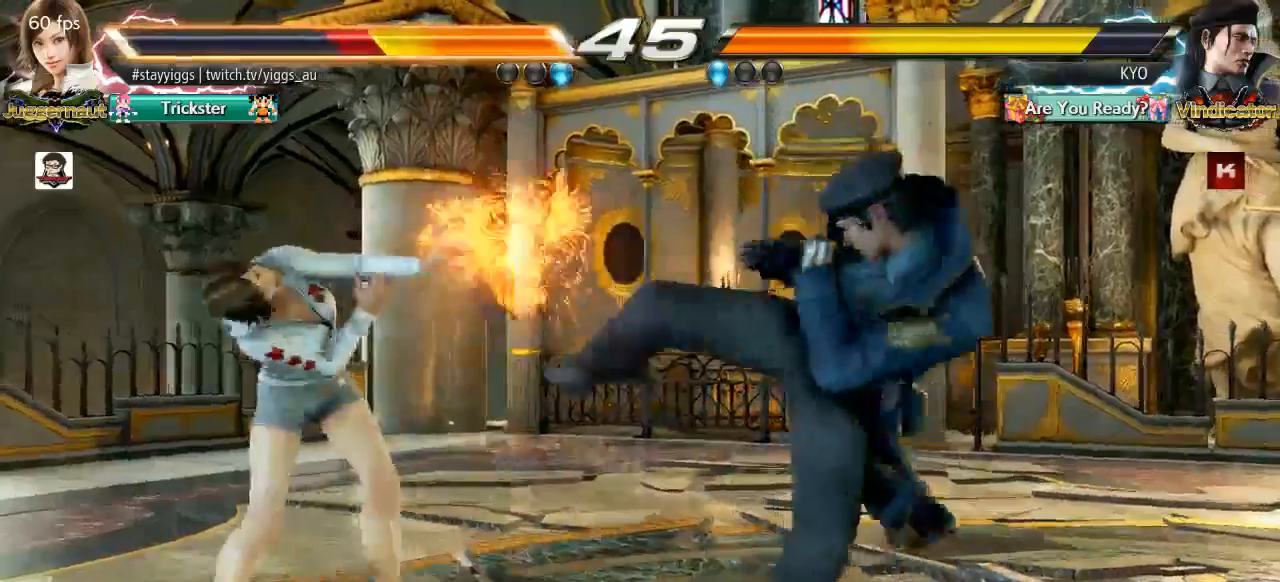
{"dt_ms": 500, "buttons": [], "left_stick": "left", "events": [[83, "SQUARE", "down"], [200, "SQUARE", "up"], [317, "left_stick", "left"], [417, "left_stick", "center"], [483, "left_stick", "left"]]}
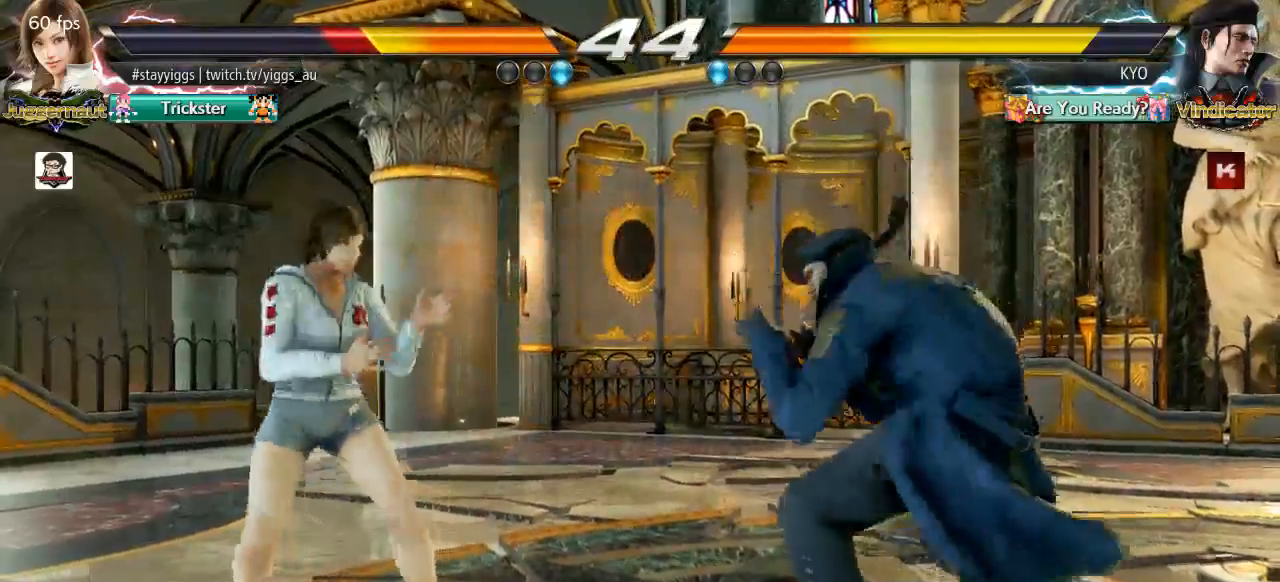
{"dt_ms": 1000, "buttons": [], "left_stick": "center", "events": [[167, "left_stick", "right"], [250, "left_stick", "center"], [317, "left_stick", "right"], [450, "left_stick", "up-right"], [517, "CROSS", "down"], [650, "CROSS", "up"], [717, "left_stick", "center"]]}
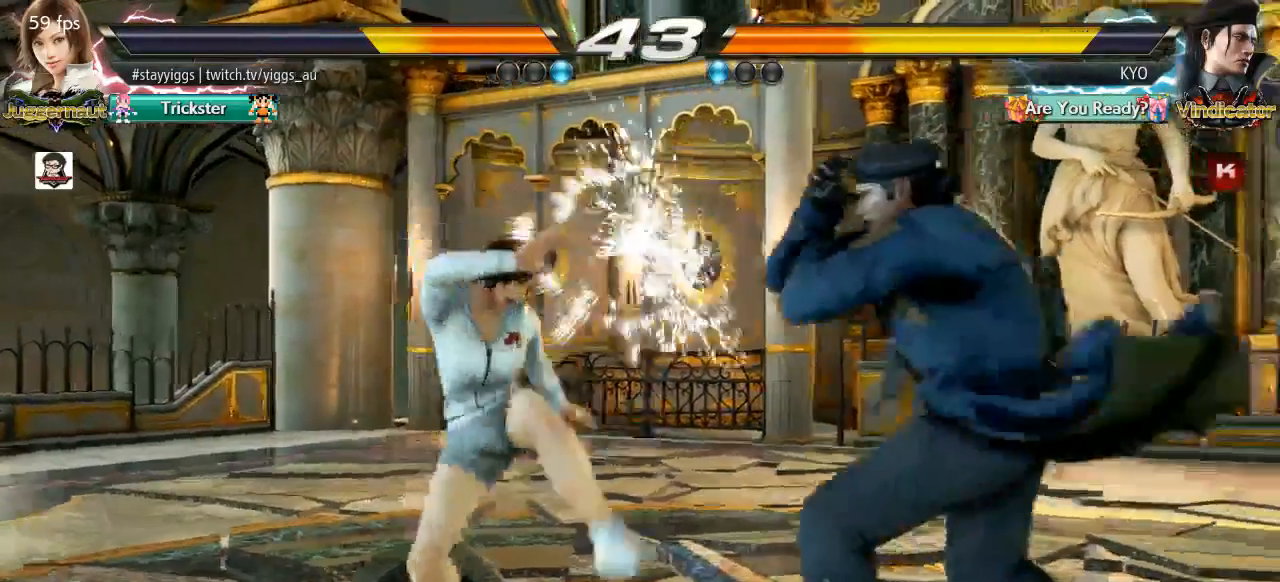
{"dt_ms": 500, "buttons": [], "left_stick": "center"}
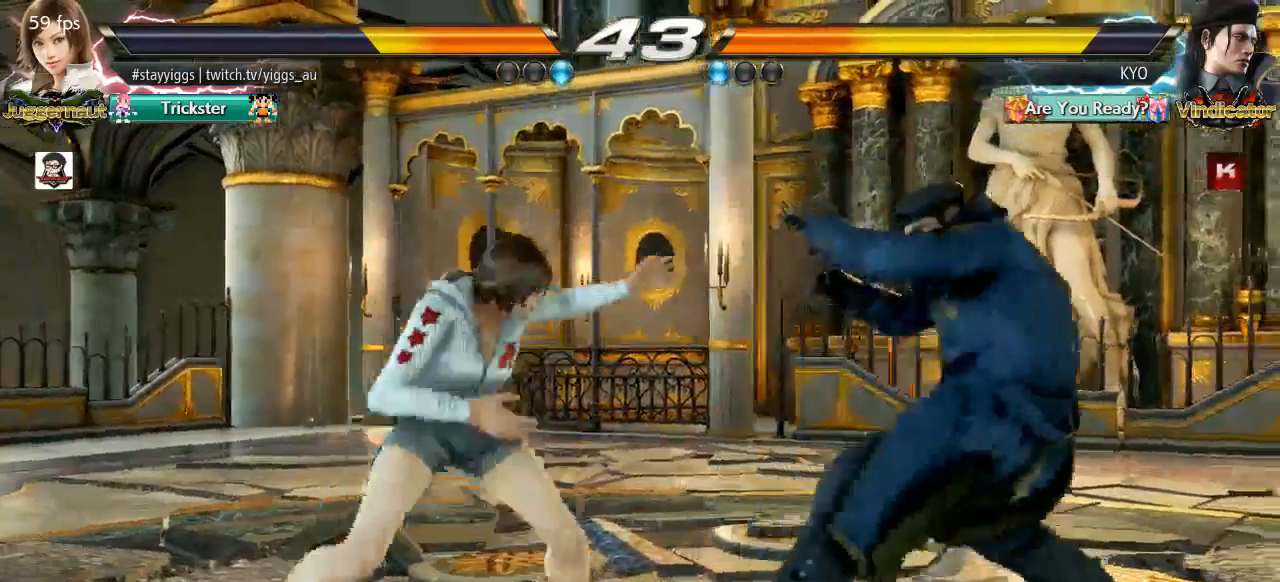
{"dt_ms": 500, "buttons": [], "left_stick": "left", "events": [[50, "CROSS", "down"], [167, "CROSS", "up"], [417, "left_stick", "left"]]}
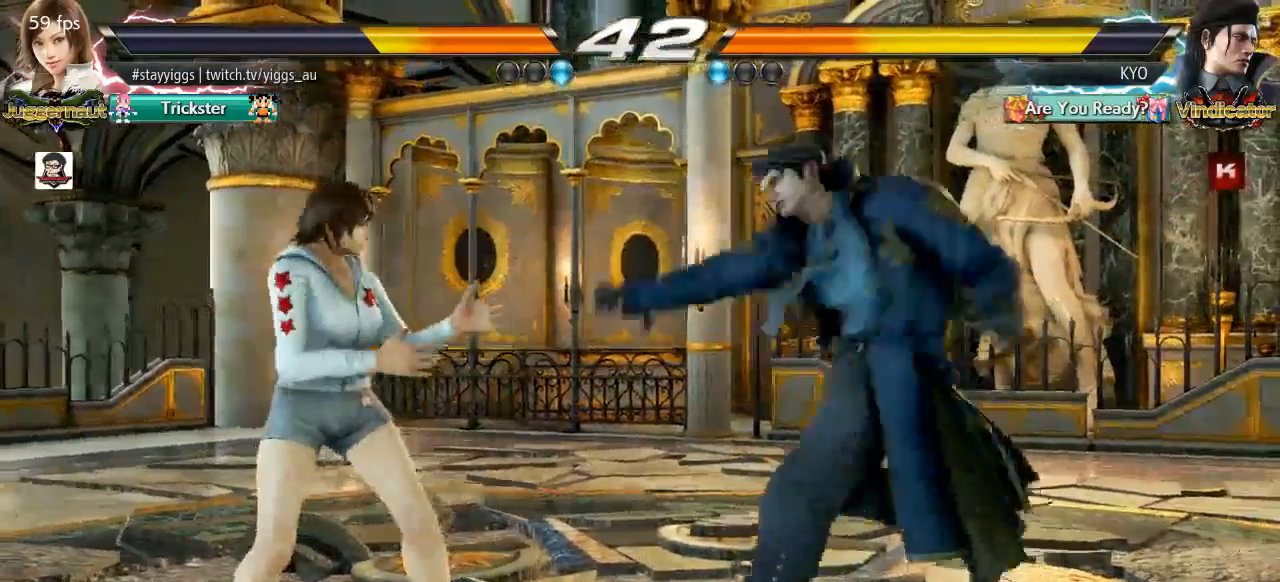
{"dt_ms": 500, "buttons": [], "left_stick": "left", "events": [[50, "left_stick", "center"], [117, "left_stick", "left"], [217, "R2", "down"], [283, "R2", "up"]]}
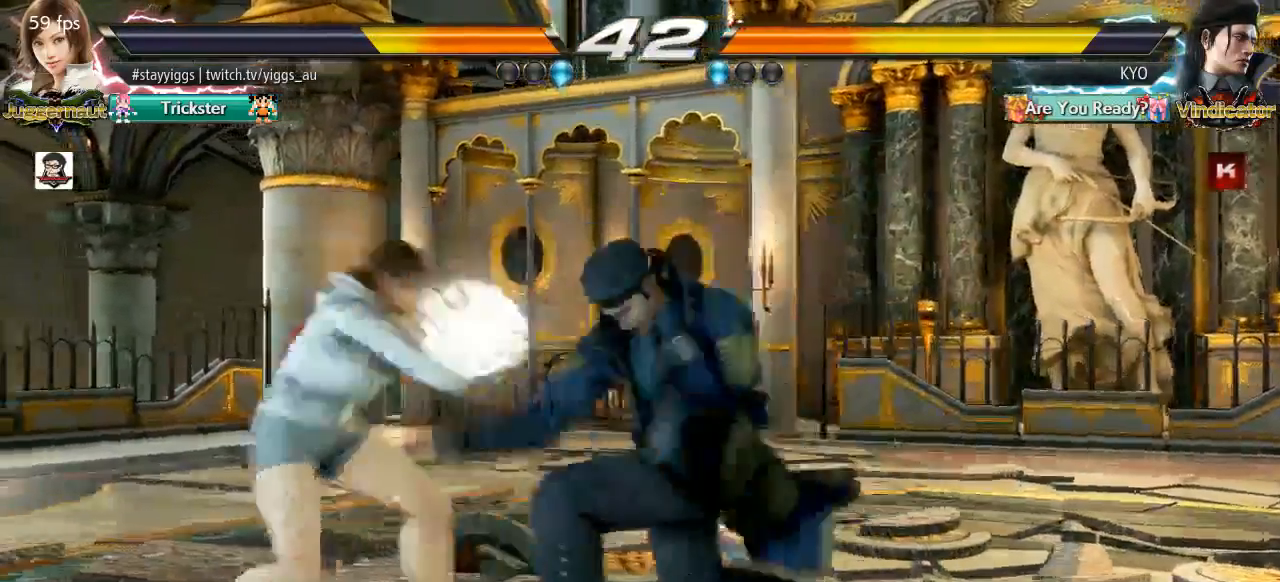
{"dt_ms": 500, "buttons": ["SQUARE"], "left_stick": "center", "events": [[250, "left_stick", "down-left"], [450, "SQUARE", "down"], [450, "left_stick", "center"]]}
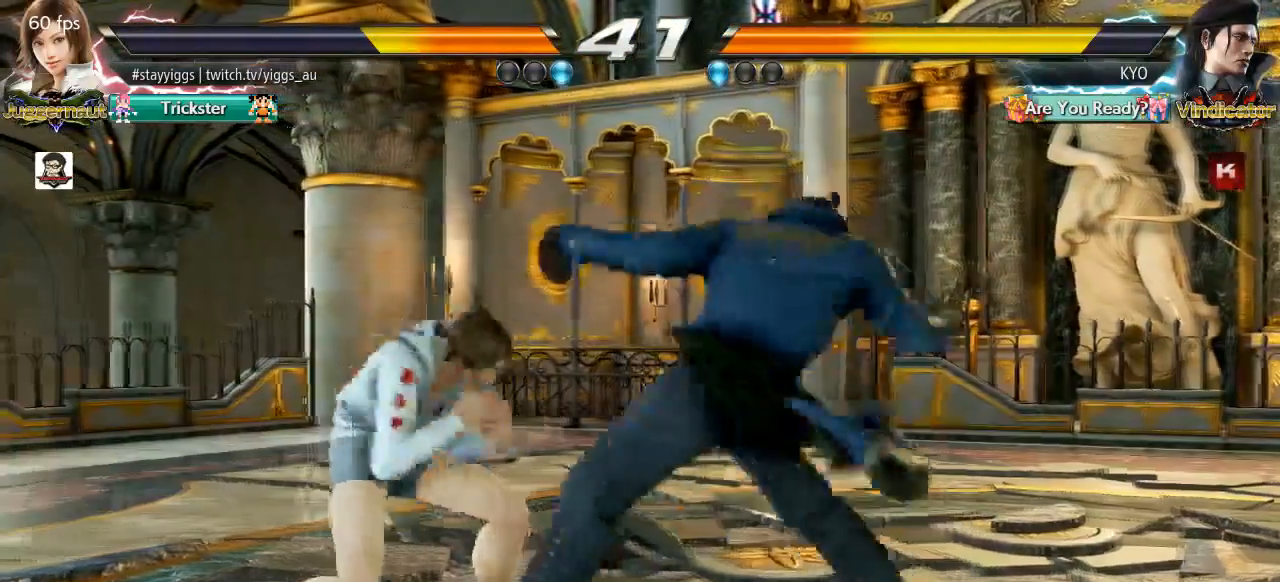
{"dt_ms": 500, "buttons": [], "left_stick": "center", "events": [[17, "SQUARE", "up"], [83, "CIRCLE", "down"], [250, "CIRCLE", "up"]]}
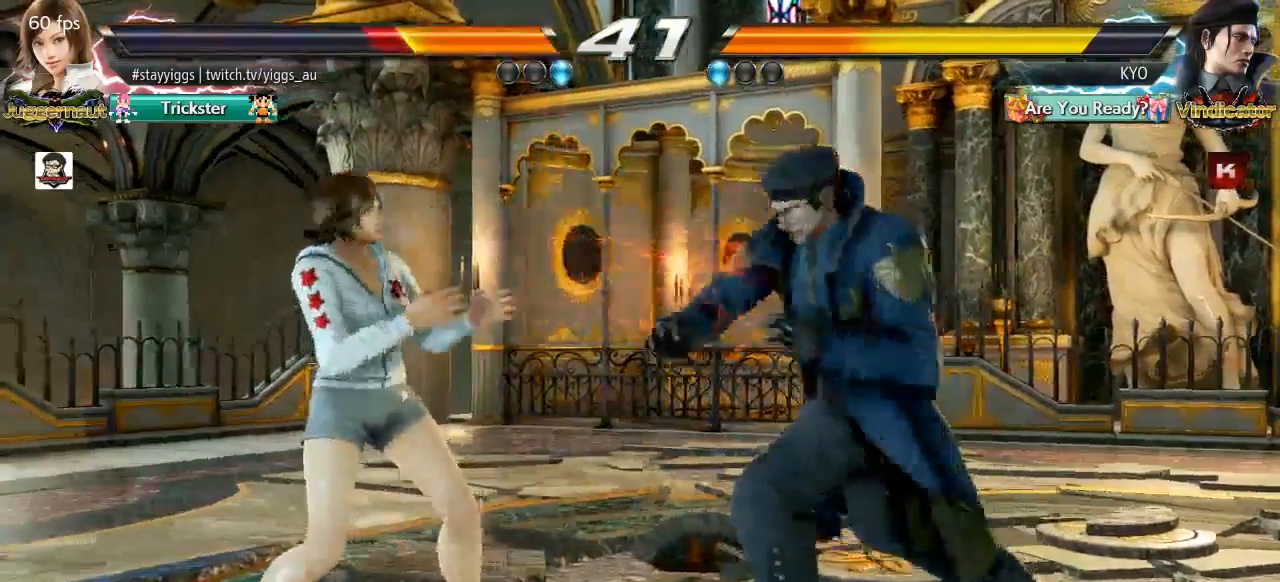
{"dt_ms": 500, "buttons": [], "left_stick": "down-left", "events": [[50, "left_stick", "left"], [150, "left_stick", "center"], [250, "left_stick", "left"], [383, "left_stick", "down-left"]]}
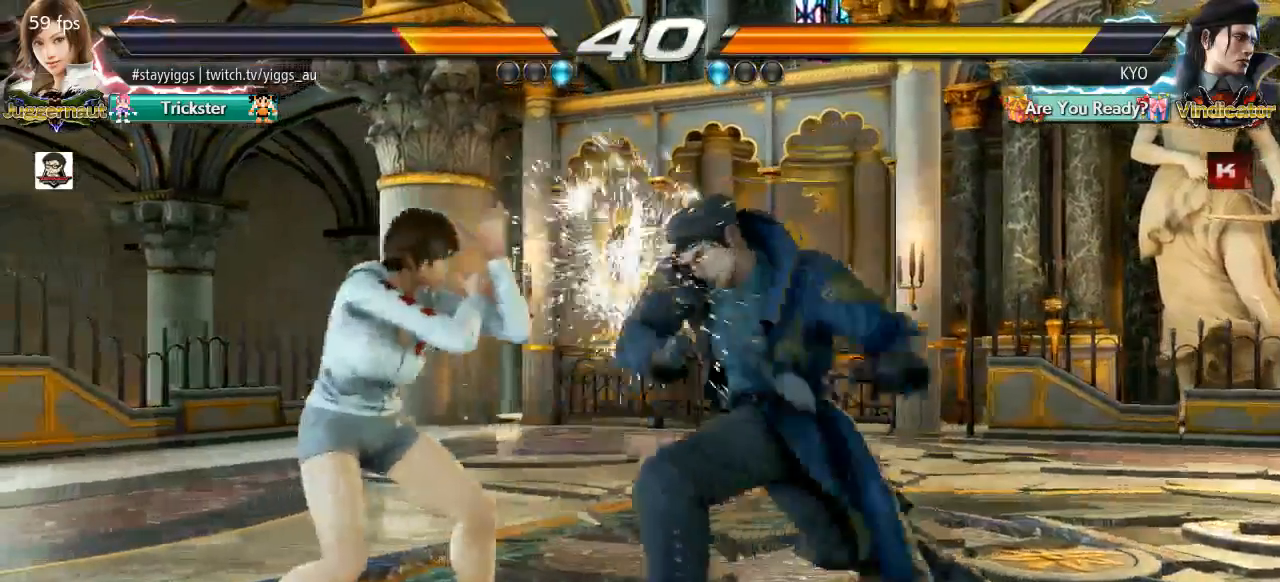
{"dt_ms": 500, "buttons": [], "left_stick": "center", "events": [[17, "left_stick", "left"], [467, "left_stick", "center"]]}